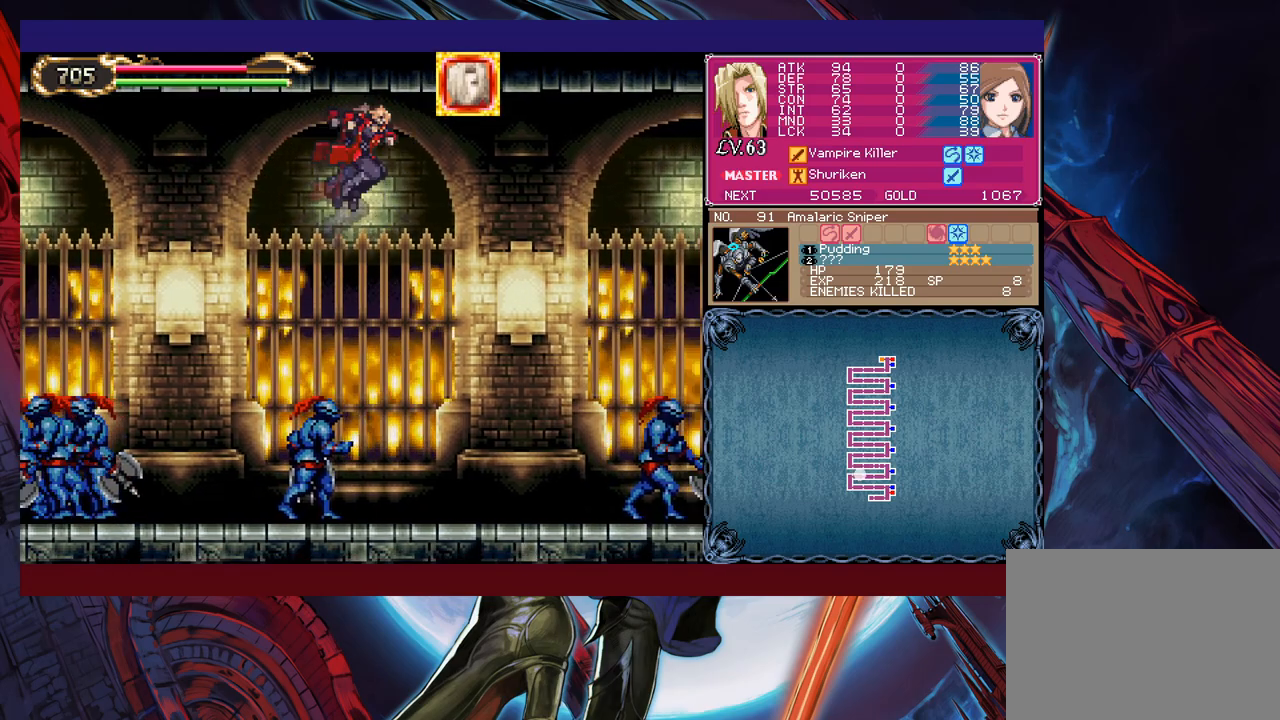
Gameplay with a controller (Xbox layout); each line is a JSON object with the inputs held at the frame after it. "events" lists button and stick changes between this image and that frame as [ms after this image, input, new state], when the widget could be followed in between. Not read: L2 R2 right_stick.
{"buttons": [], "left_stick": "right", "events": [[400, "left_stick", "center"], [500, "left_stick", "right"]]}
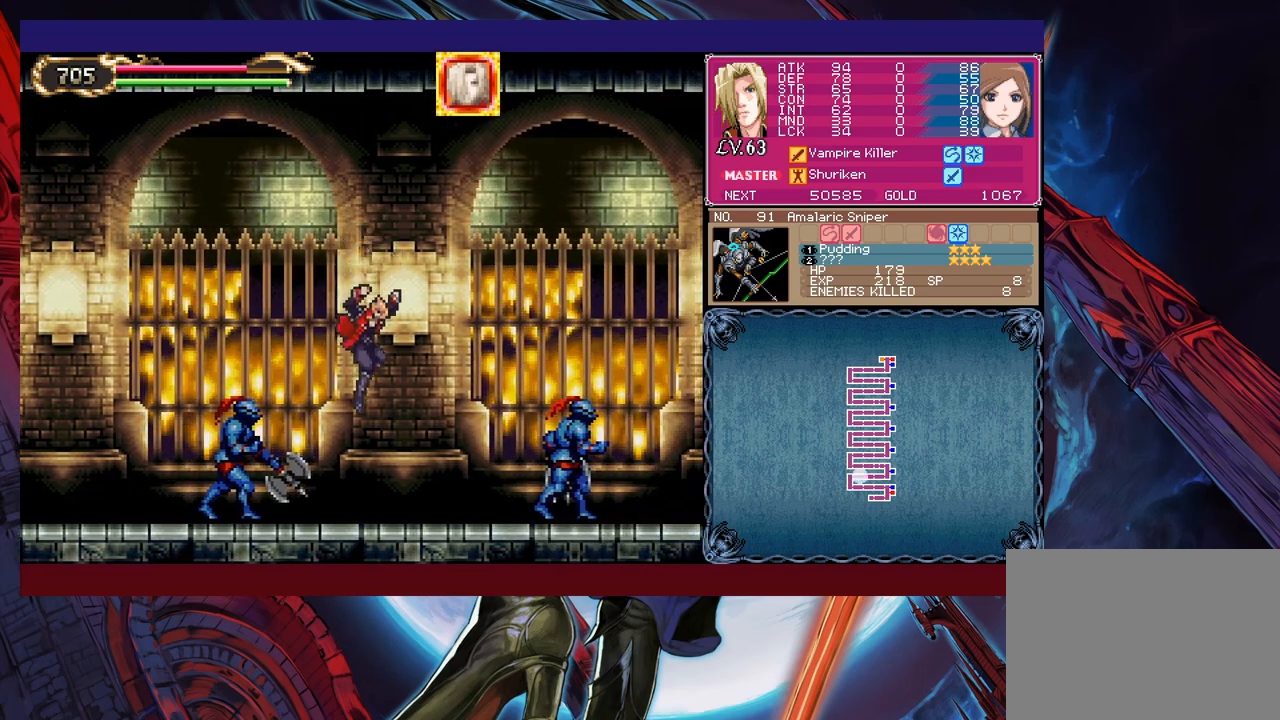
{"buttons": ["B"], "left_stick": "right", "events": [[133, "left_stick", "center"], [283, "B", "down"], [333, "left_stick", "right"]]}
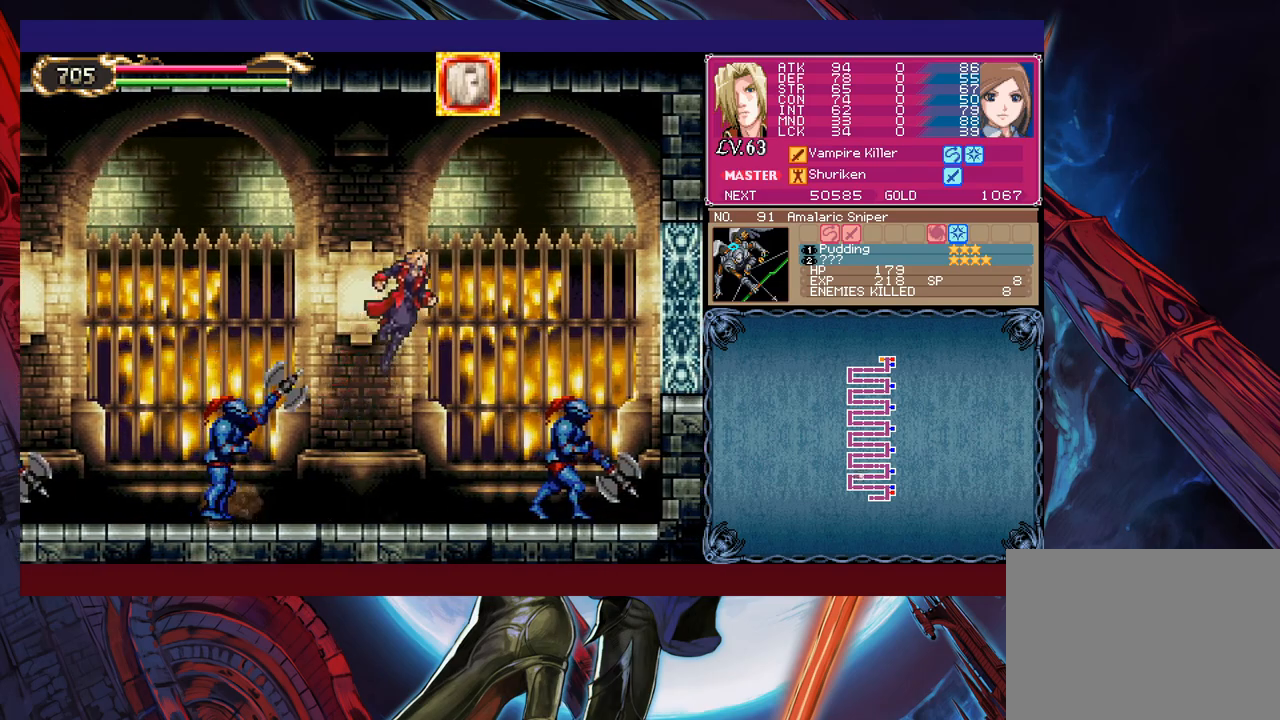
{"buttons": [], "left_stick": "up-left", "events": [[133, "B", "up"], [183, "left_stick", "up-right"], [400, "X", "down"], [450, "X", "up"], [450, "left_stick", "up-left"]]}
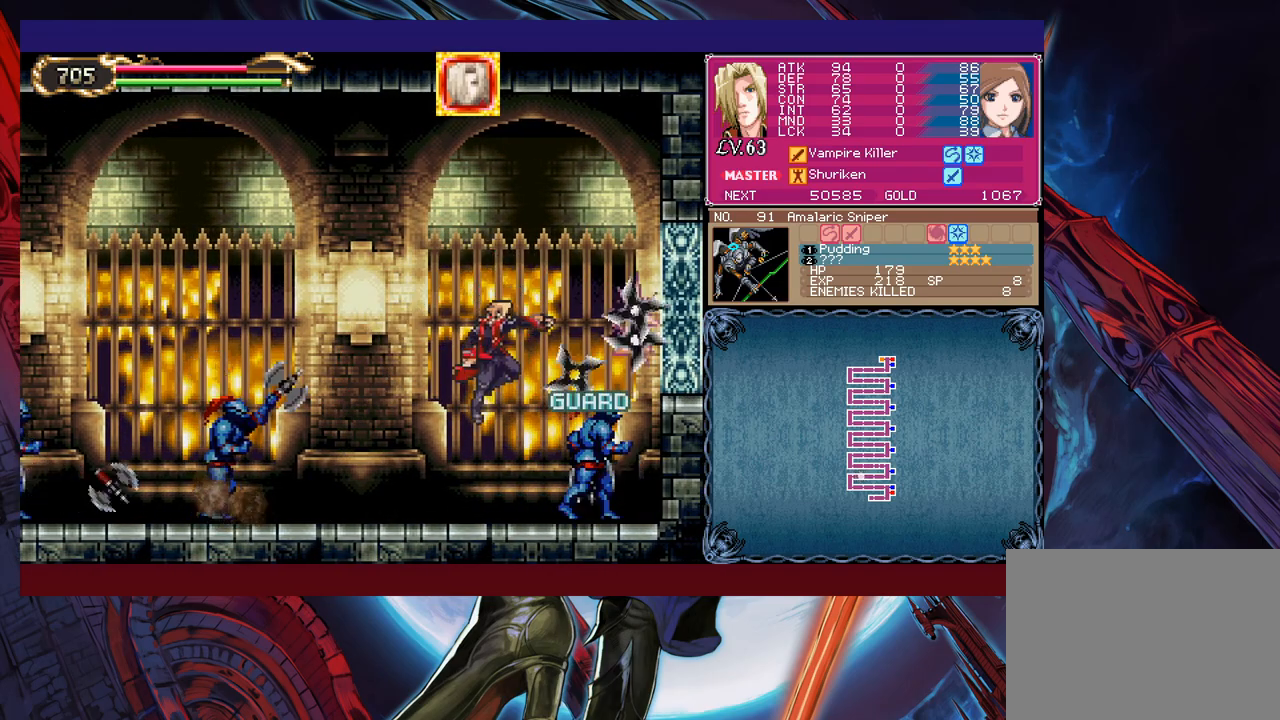
{"buttons": [], "left_stick": "up-left", "events": [[133, "left_stick", "up-right"], [250, "left_stick", "center"], [300, "B", "down"], [400, "left_stick", "up-left"], [500, "B", "up"]]}
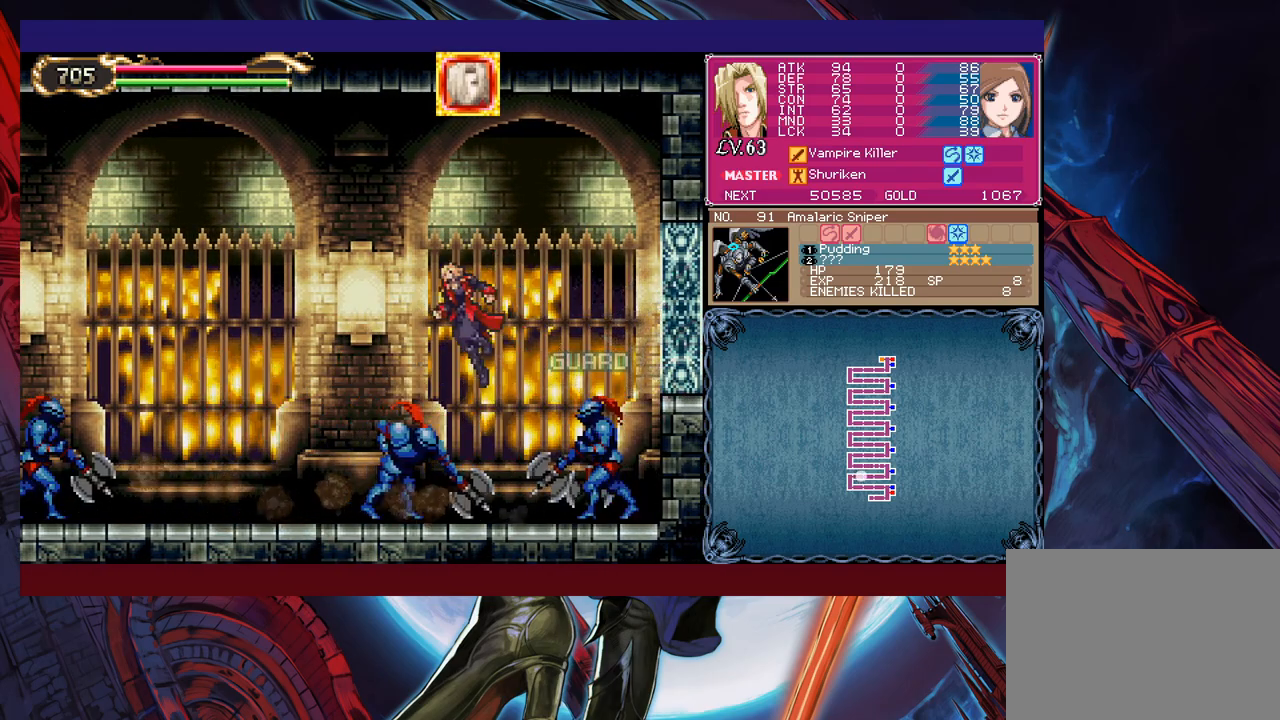
{"buttons": ["X"], "left_stick": "up-left", "events": [[33, "B", "down"], [133, "B", "up"], [500, "X", "down"]]}
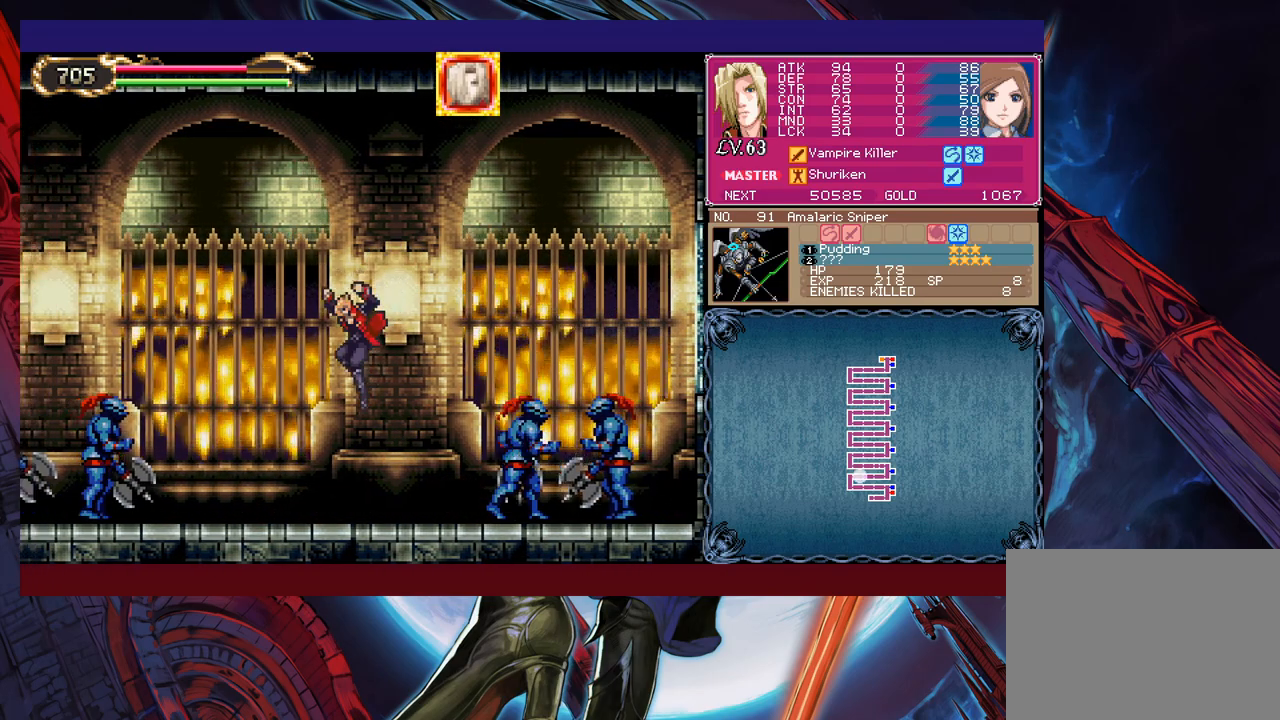
{"buttons": [], "left_stick": "up", "events": [[83, "X", "up"], [233, "left_stick", "up"], [333, "B", "down"], [350, "B", "up"], [400, "X", "down"], [500, "X", "up"]]}
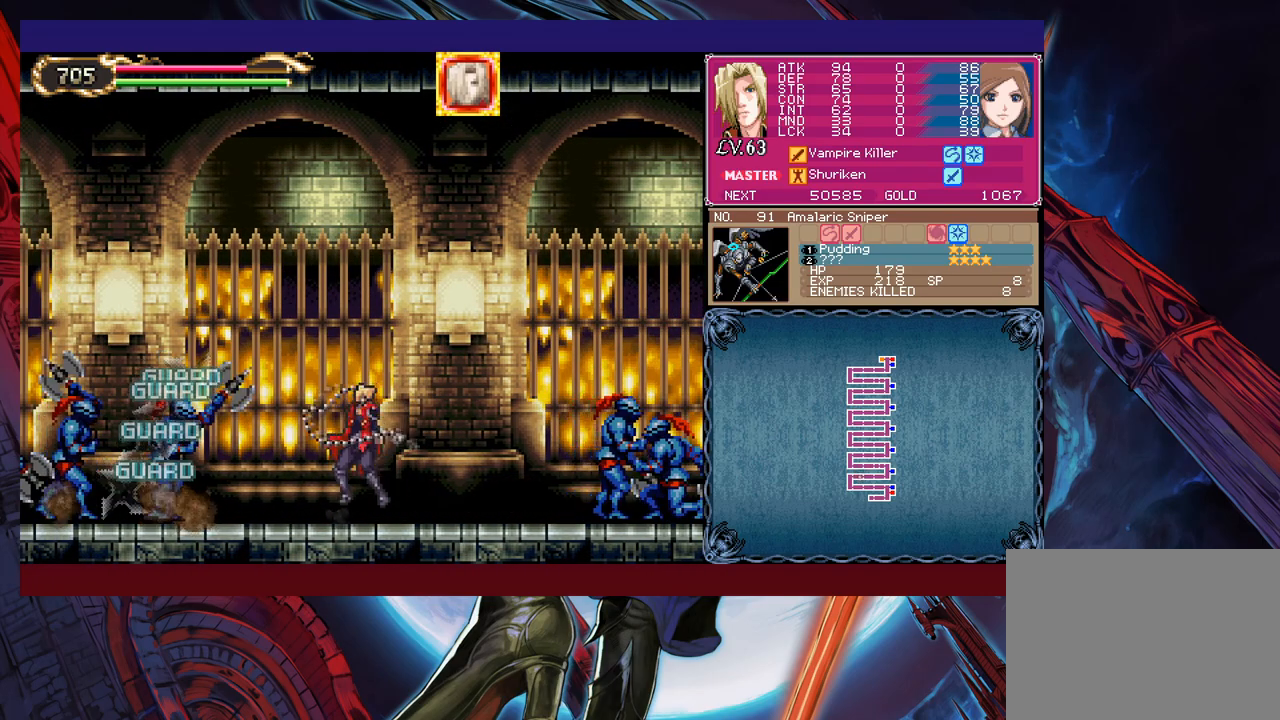
{"buttons": [], "left_stick": "up-right", "events": [[50, "left_stick", "up-right"], [200, "B", "down"], [283, "left_stick", "up"], [400, "B", "up"], [450, "left_stick", "up-right"]]}
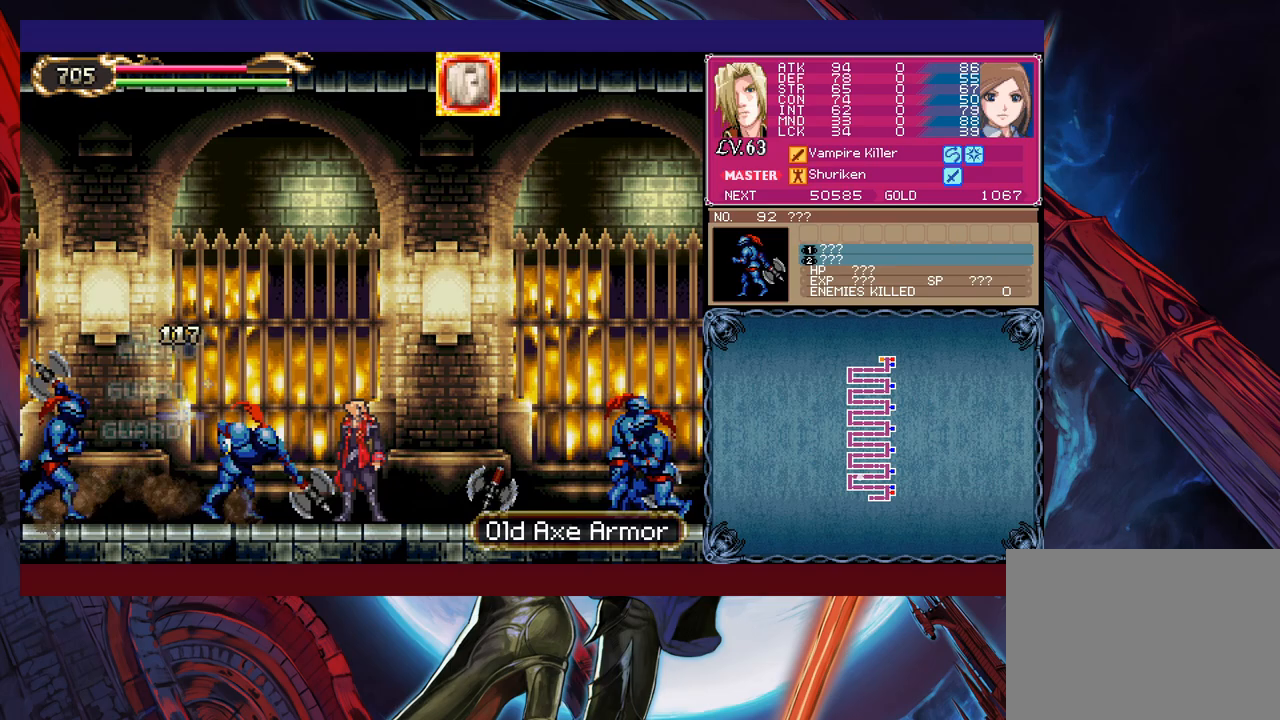
{"buttons": ["B"], "left_stick": "up-left", "events": [[100, "B", "down"], [233, "left_stick", "up-left"], [250, "B", "up"], [300, "B", "down"]]}
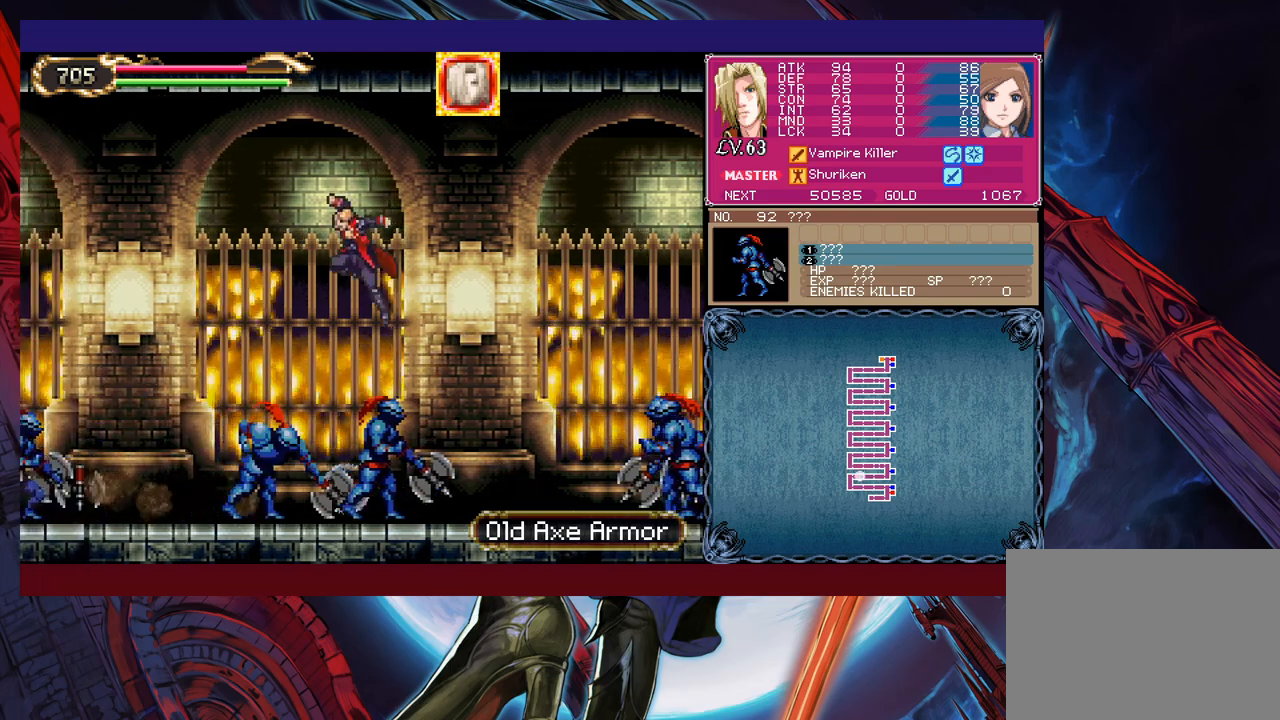
{"buttons": ["B", "Y"], "left_stick": "up-left", "events": [[33, "B", "up"], [150, "B", "down"], [150, "Y", "down"], [250, "B", "up"], [250, "Y", "up"], [350, "B", "down"], [350, "Y", "down"], [433, "B", "up"], [433, "Y", "up"], [500, "B", "down"], [500, "Y", "down"]]}
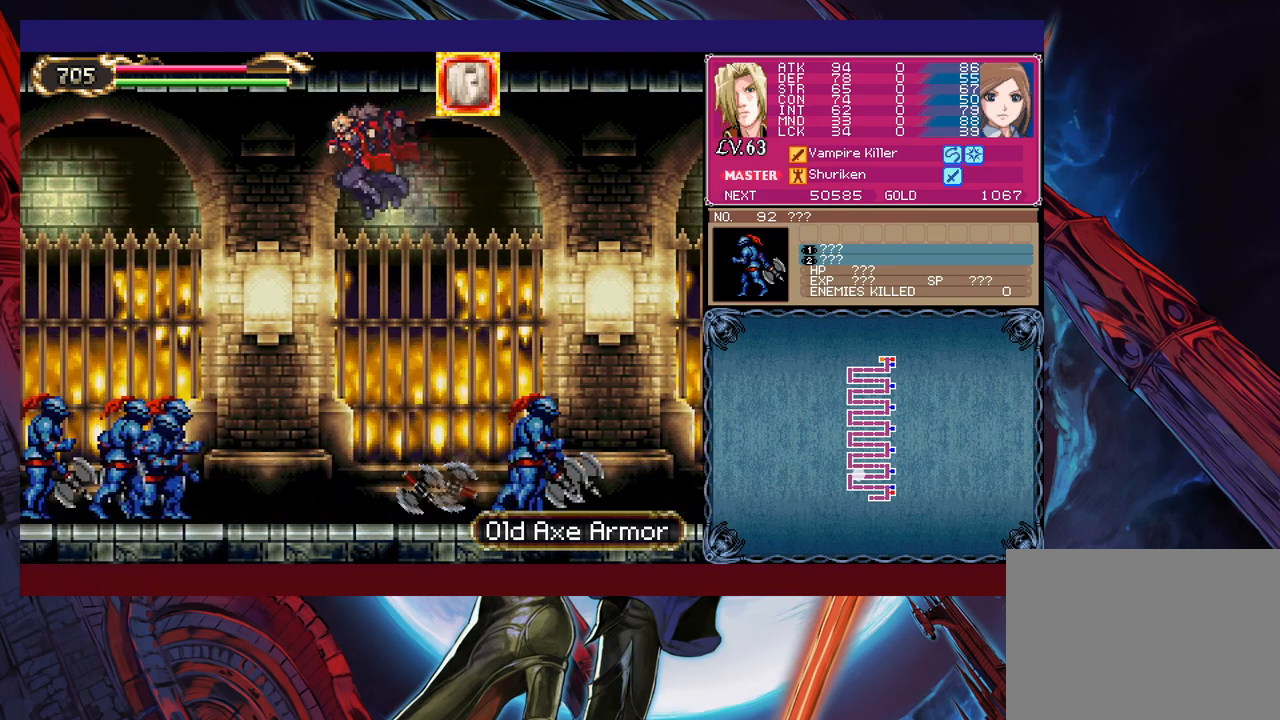
{"buttons": [], "left_stick": "up-left", "events": [[100, "B", "up"], [100, "Y", "up"], [200, "B", "down"], [200, "Y", "down"], [250, "B", "up"], [250, "Y", "up"], [350, "B", "down"], [350, "Y", "down"], [433, "Y", "up"], [450, "B", "up"]]}
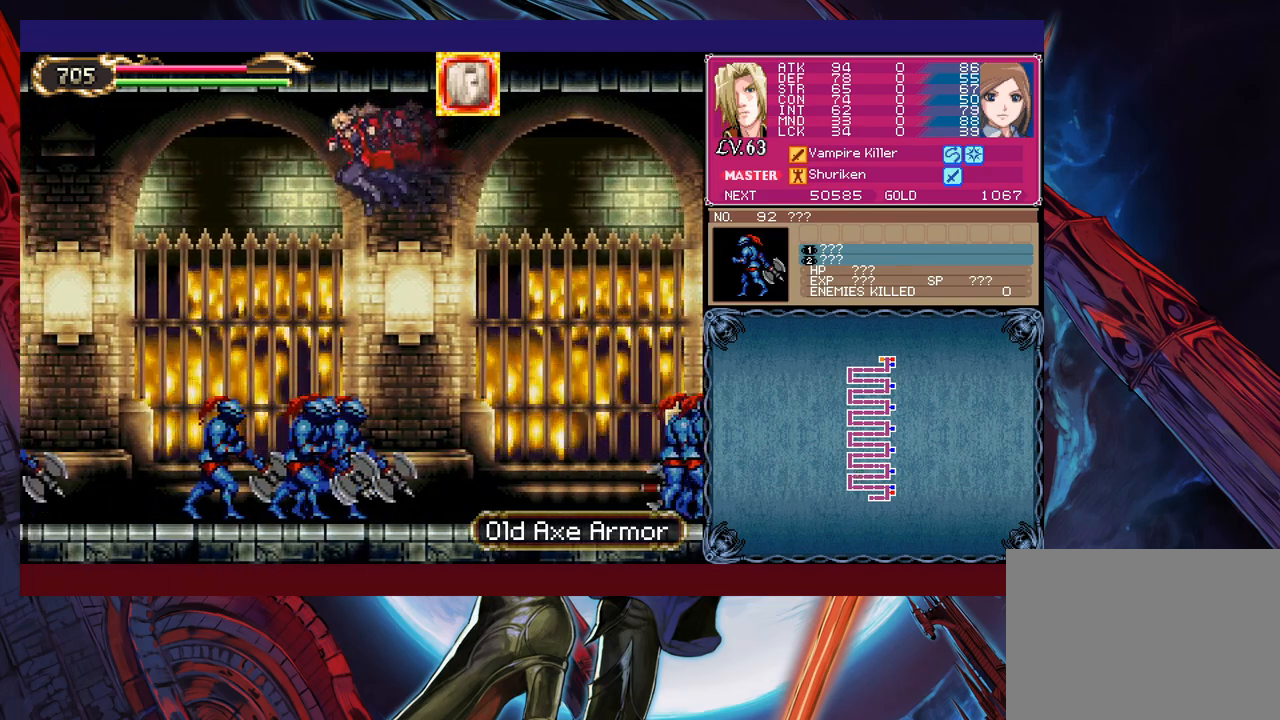
{"buttons": ["B", "Y"], "left_stick": "up-left", "events": [[33, "B", "down"], [33, "Y", "down"], [100, "Y", "up"], [133, "B", "up"], [200, "B", "down"], [200, "Y", "down"], [250, "B", "up"], [250, "Y", "up"], [350, "B", "down"], [350, "Y", "down"], [400, "B", "up"], [400, "Y", "up"], [500, "B", "down"], [500, "Y", "down"]]}
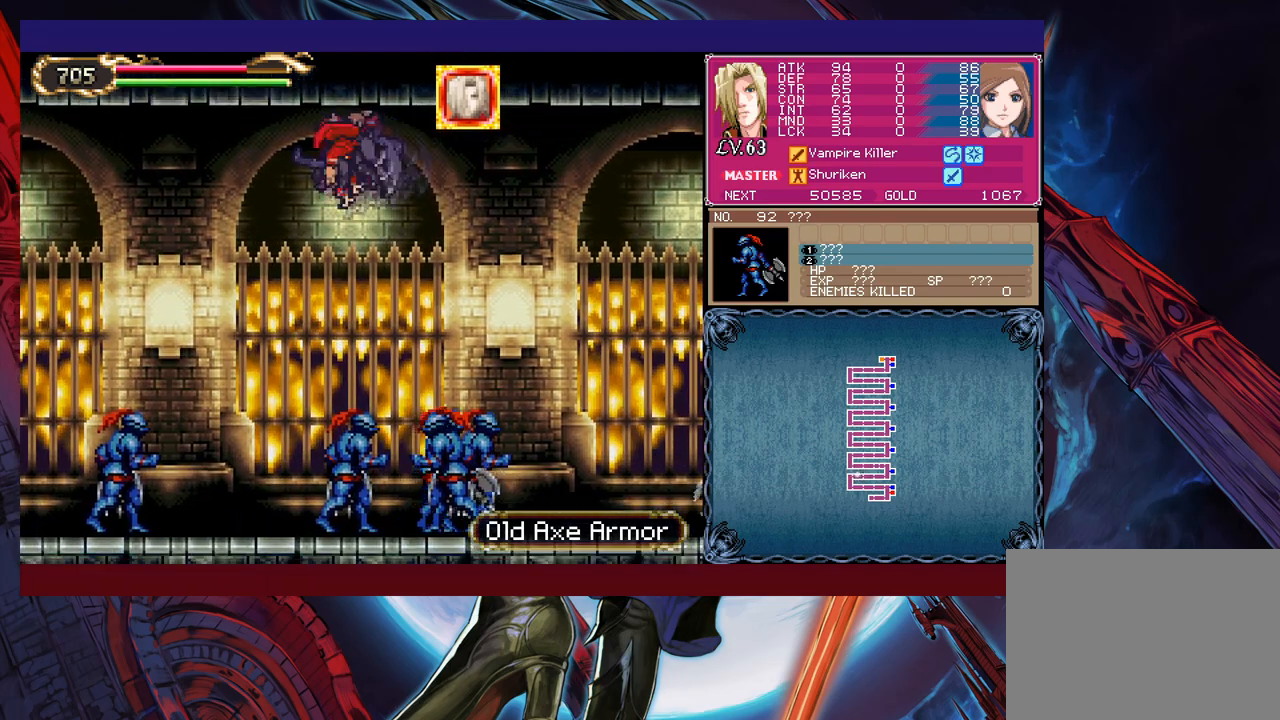
{"buttons": ["B", "Y"], "left_stick": "up-left", "events": [[83, "B", "up"], [83, "Y", "up"], [150, "B", "down"], [150, "Y", "down"], [250, "B", "up"], [250, "Y", "up"], [333, "B", "down"], [333, "Y", "down"], [400, "B", "up"], [400, "Y", "up"], [500, "B", "down"], [500, "Y", "down"]]}
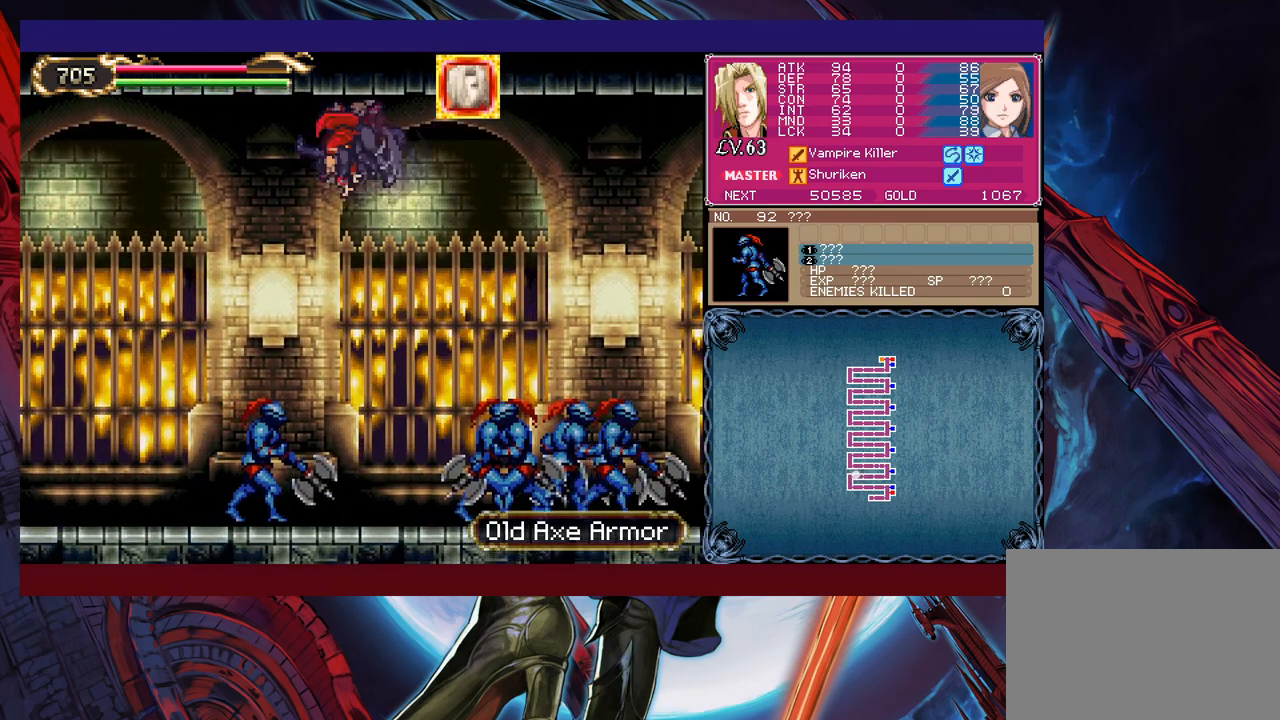
{"buttons": [], "left_stick": "up-left", "events": [[83, "Y", "up"], [100, "B", "up"]]}
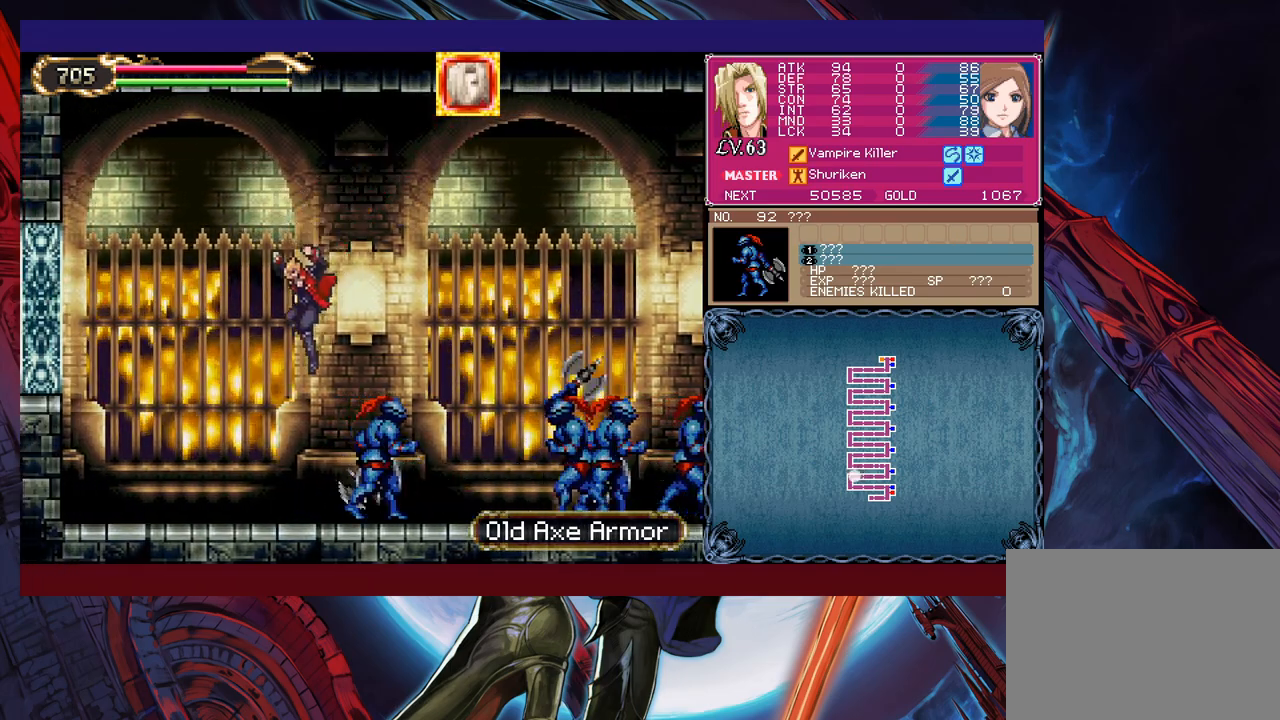
{"buttons": [], "left_stick": "up-left", "events": [[300, "B", "down"], [433, "B", "up"]]}
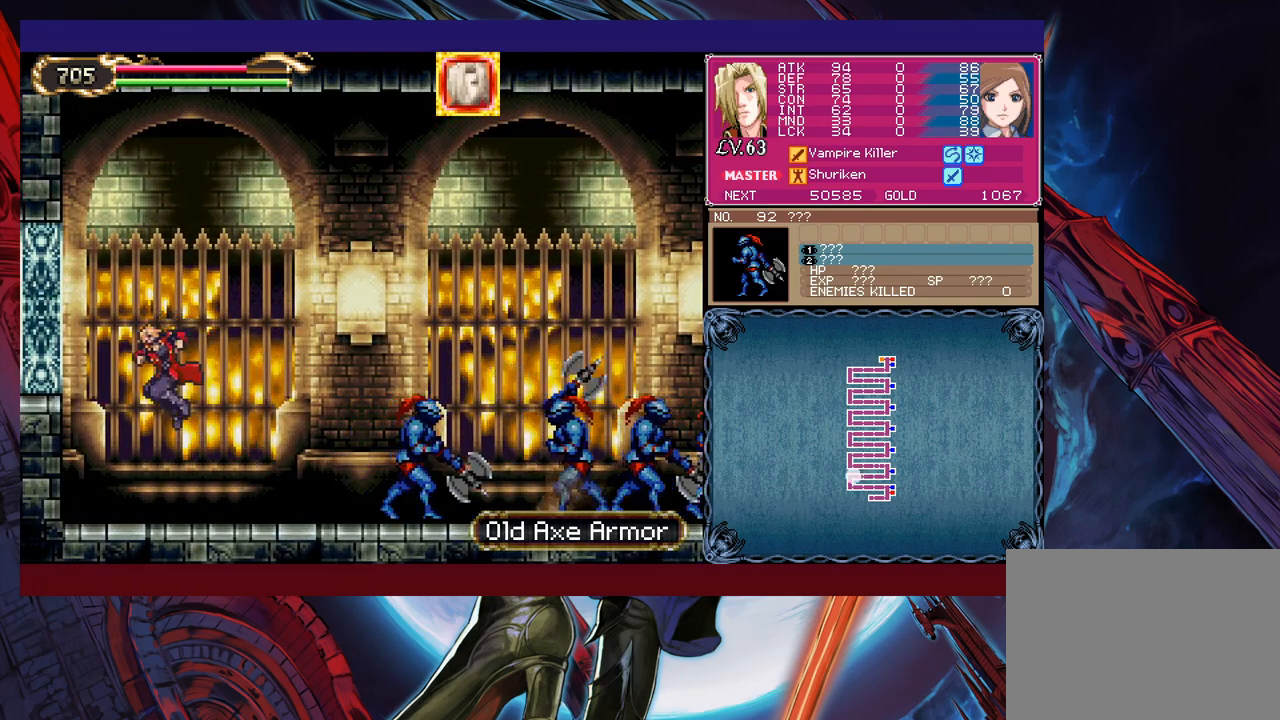
{"buttons": [], "left_stick": "up-left", "events": [[33, "B", "down"], [50, "left_stick", "up-right"], [100, "B", "up"], [183, "X", "down"], [300, "X", "up"], [300, "left_stick", "up-left"]]}
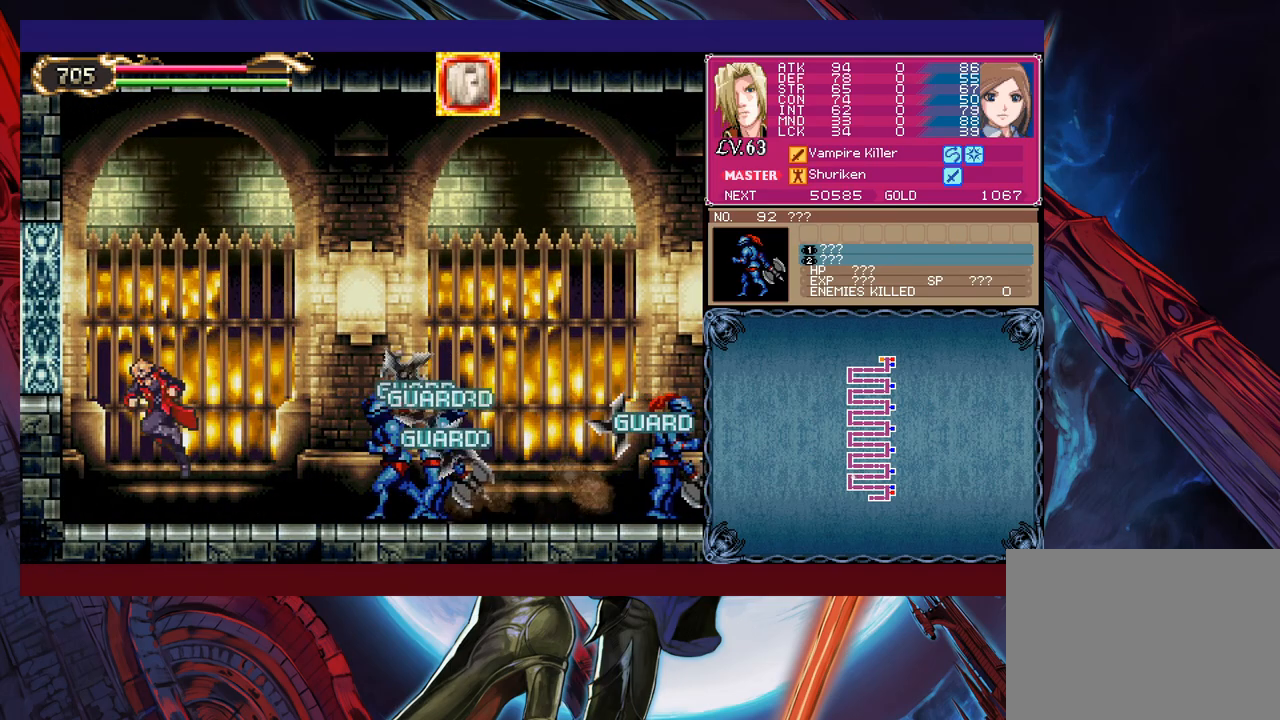
{"buttons": [], "left_stick": "up-right", "events": [[250, "B", "down"], [250, "left_stick", "center"], [350, "B", "up"], [450, "left_stick", "up-right"]]}
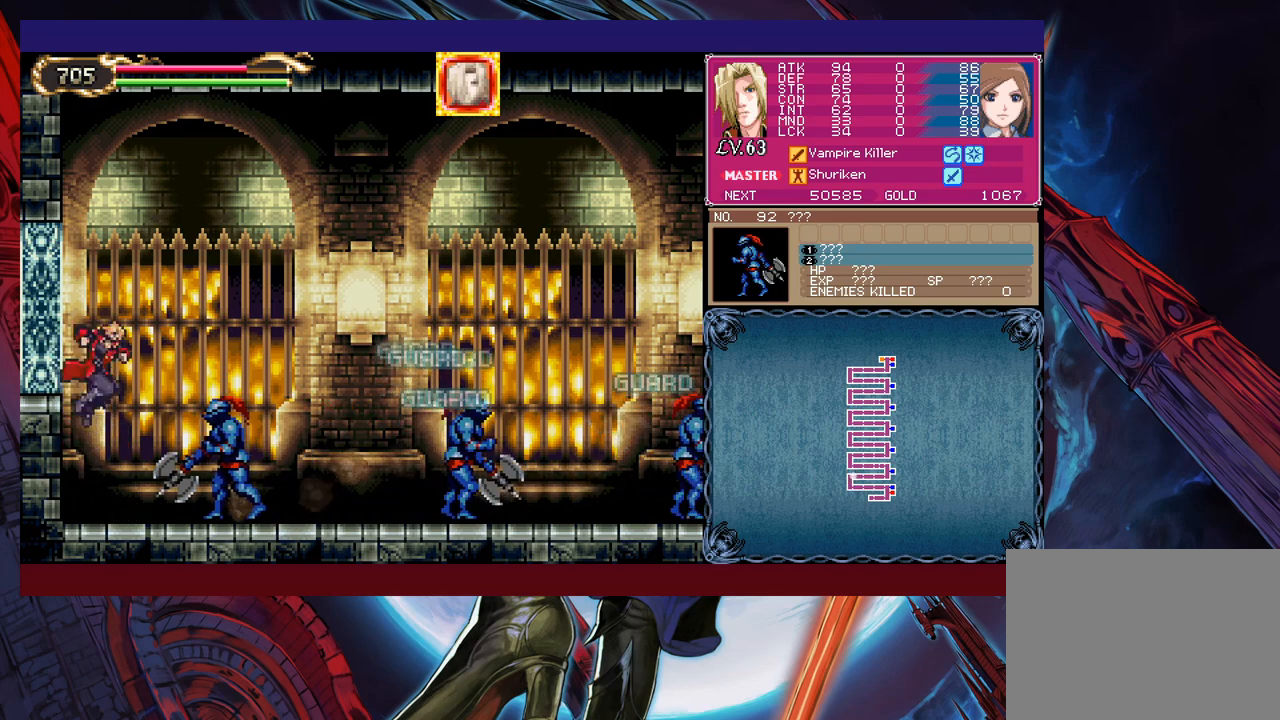
{"buttons": [], "left_stick": "center", "events": [[50, "X", "down"], [133, "X", "up"], [150, "left_stick", "up-left"], [300, "left_stick", "center"]]}
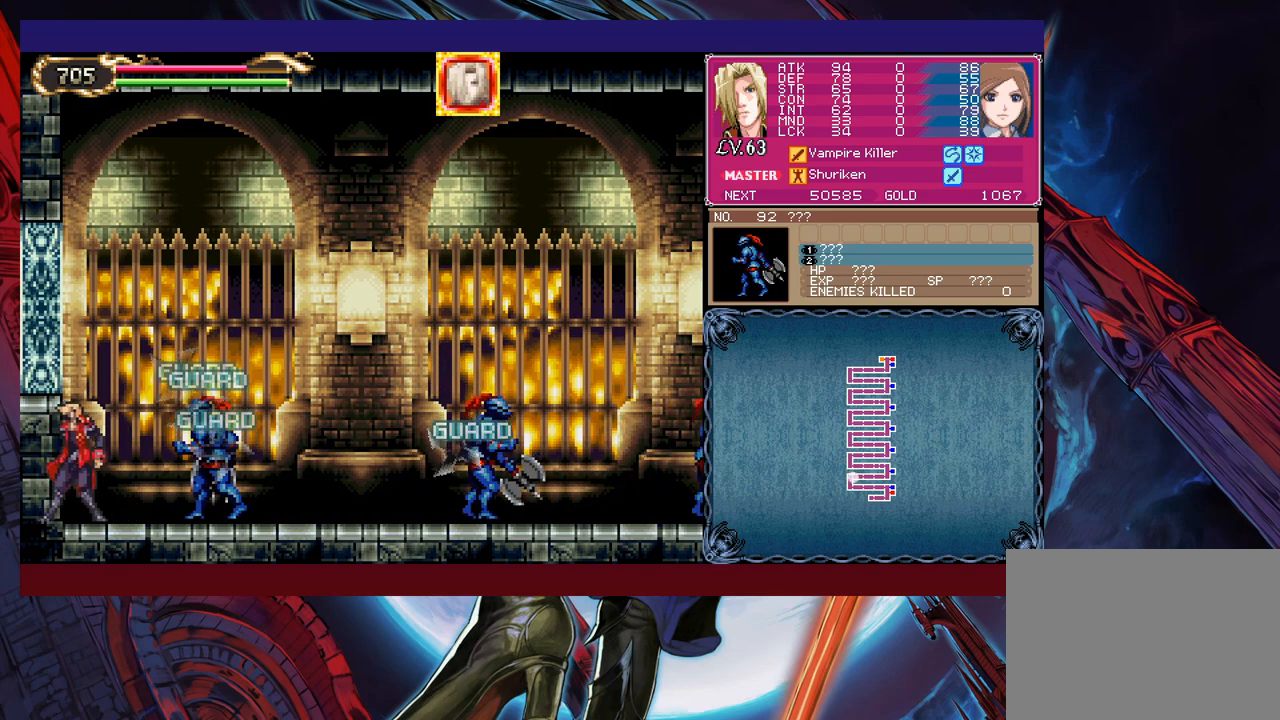
{"buttons": [], "left_stick": "center", "events": [[83, "B", "down"], [133, "left_stick", "up-right"], [150, "B", "up"], [200, "X", "down"], [200, "left_stick", "up"], [300, "left_stick", "up-left"], [333, "X", "up"], [500, "left_stick", "center"]]}
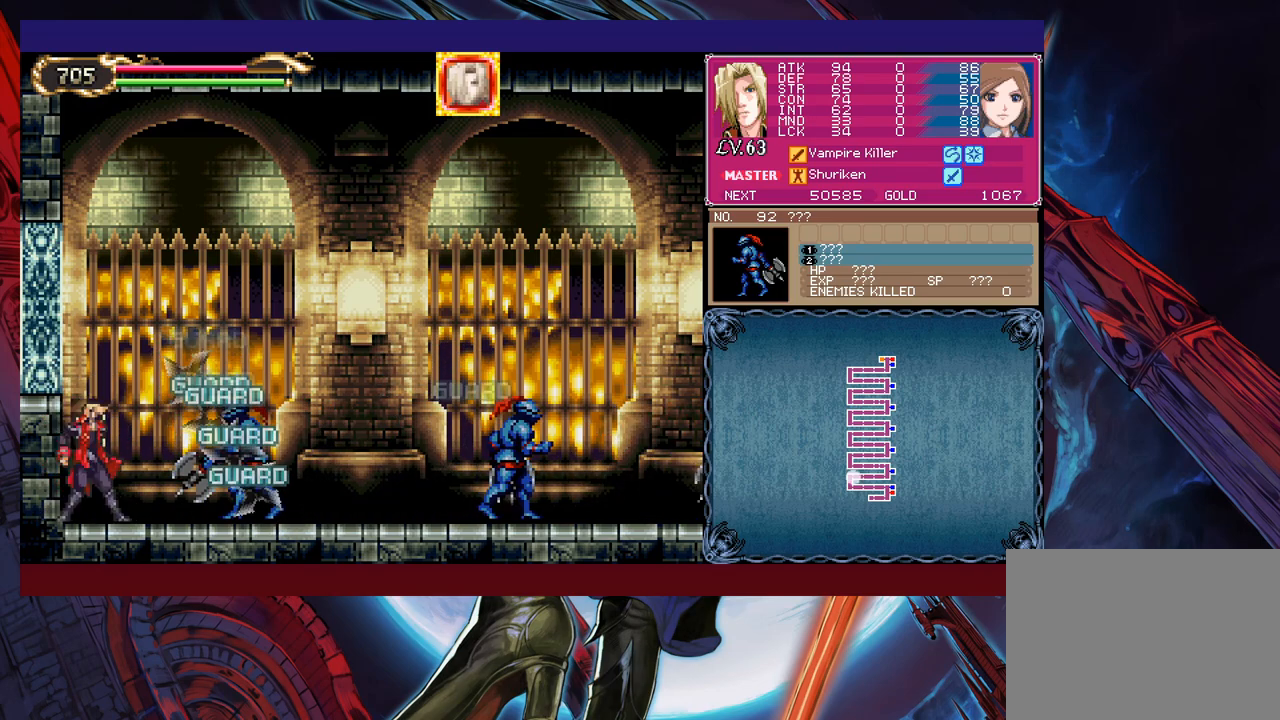
{"buttons": [], "left_stick": "up-left", "events": [[250, "B", "down"], [283, "left_stick", "up-right"], [333, "B", "up"], [400, "X", "down"], [450, "left_stick", "up-left"], [500, "X", "up"]]}
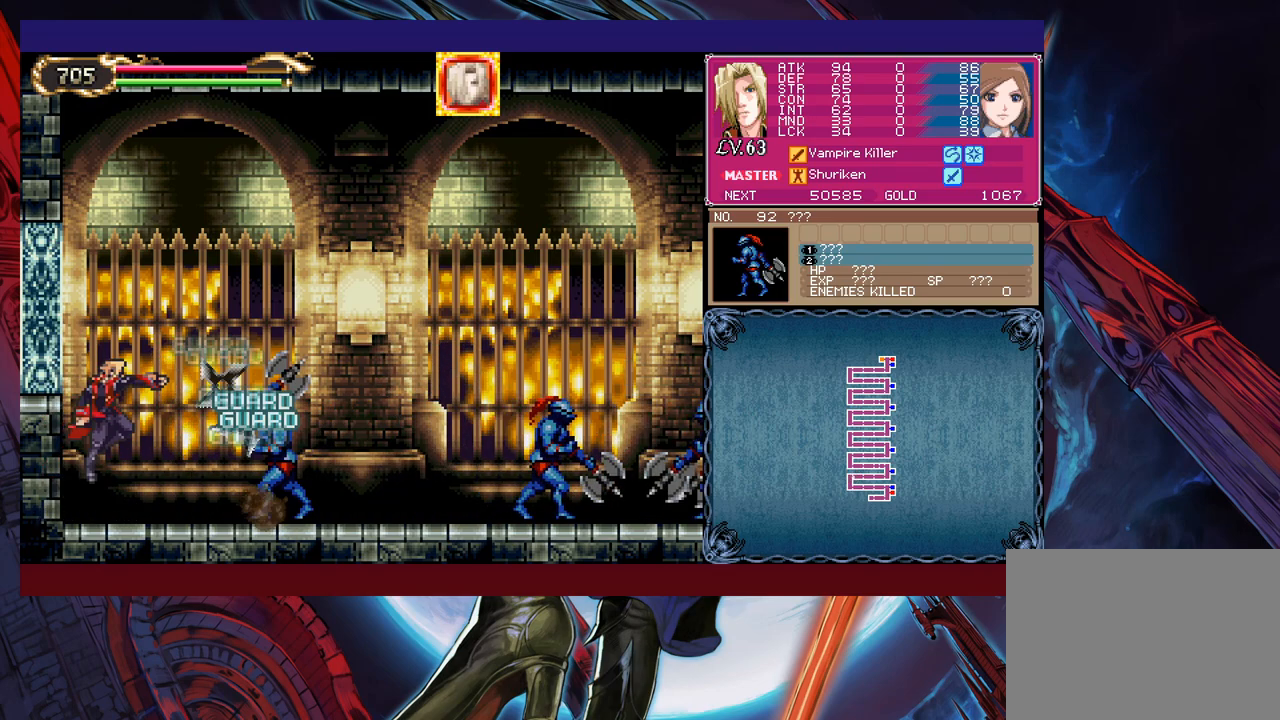
{"buttons": ["B"], "left_stick": "up", "events": [[200, "left_stick", "center"], [450, "B", "down"], [483, "left_stick", "up"]]}
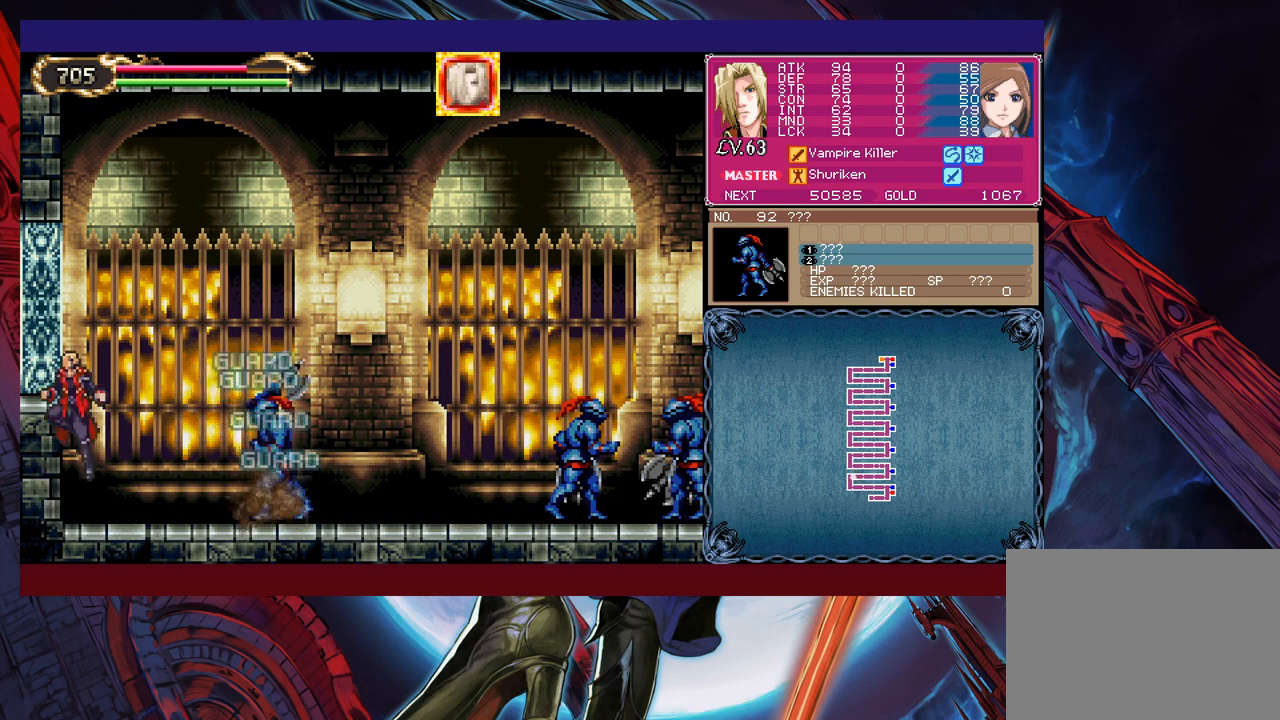
{"buttons": ["X"], "left_stick": "up-right", "events": [[100, "left_stick", "up-right"], [133, "B", "up"], [183, "B", "down"], [400, "B", "up"], [500, "X", "down"]]}
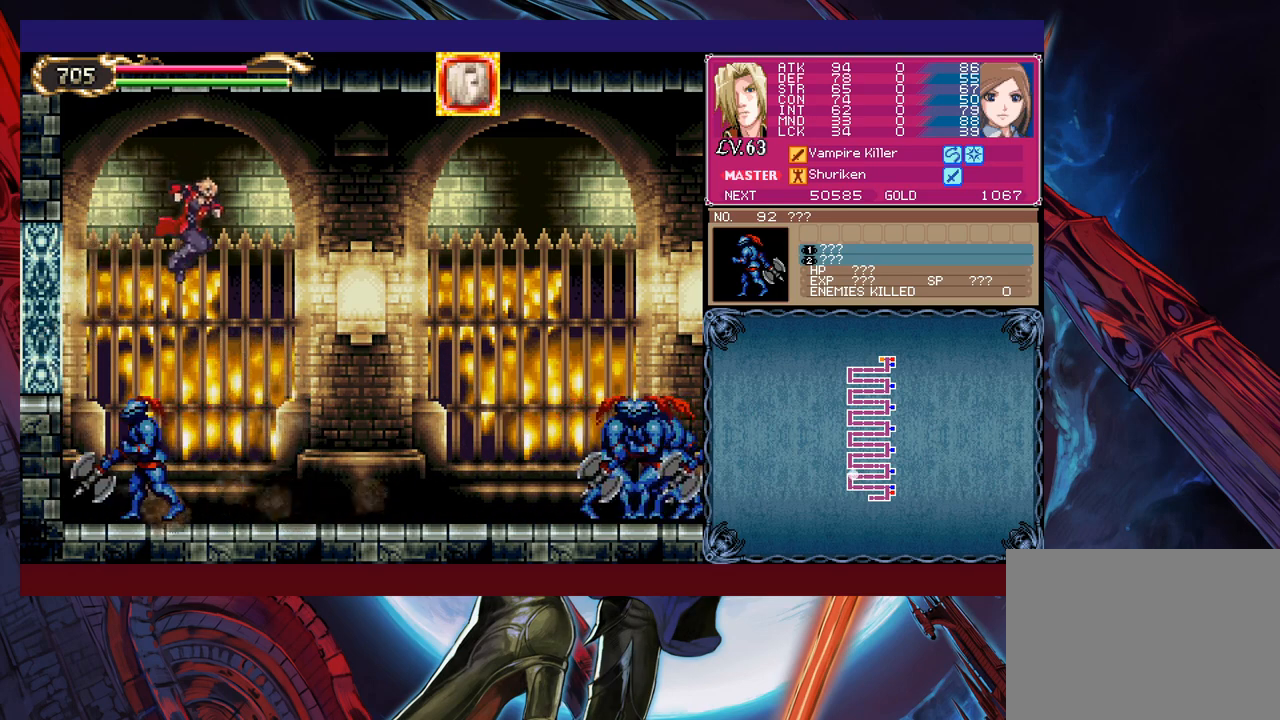
{"buttons": [], "left_stick": "center", "events": [[133, "X", "up"], [500, "left_stick", "center"]]}
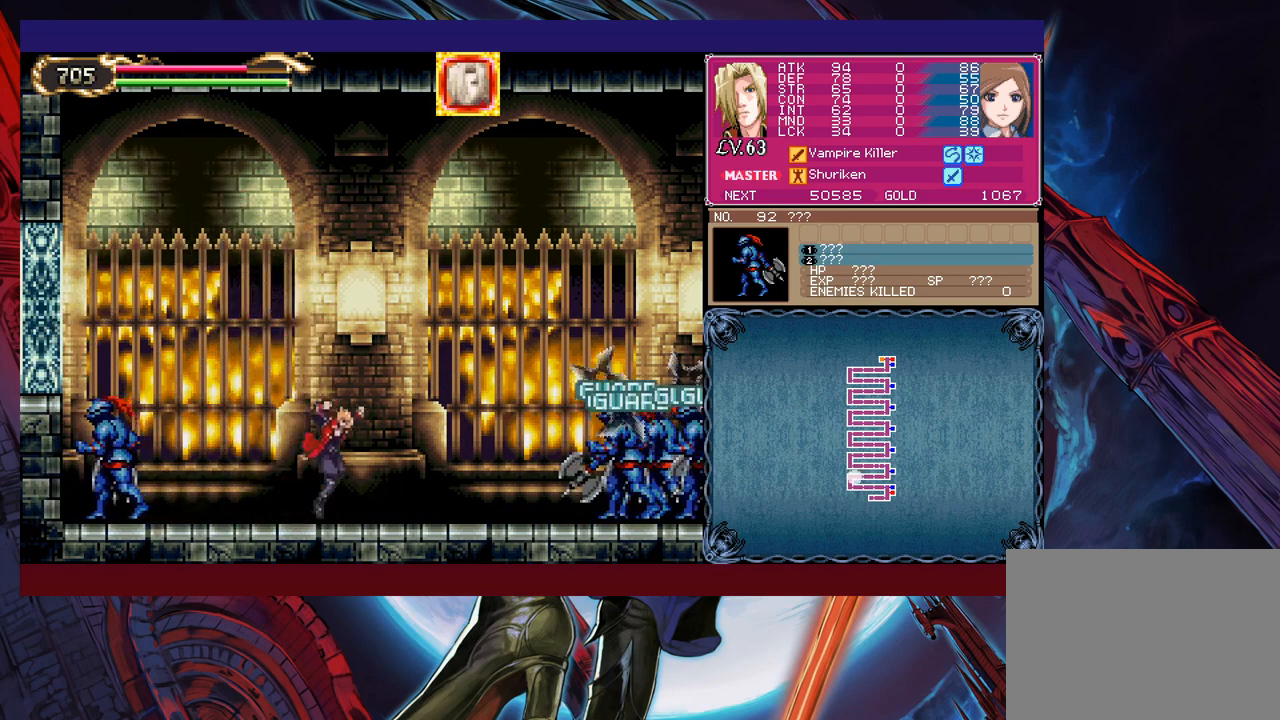
{"buttons": ["X"], "left_stick": "up", "events": [[233, "B", "down"], [300, "left_stick", "up"], [433, "B", "up"], [500, "X", "down"]]}
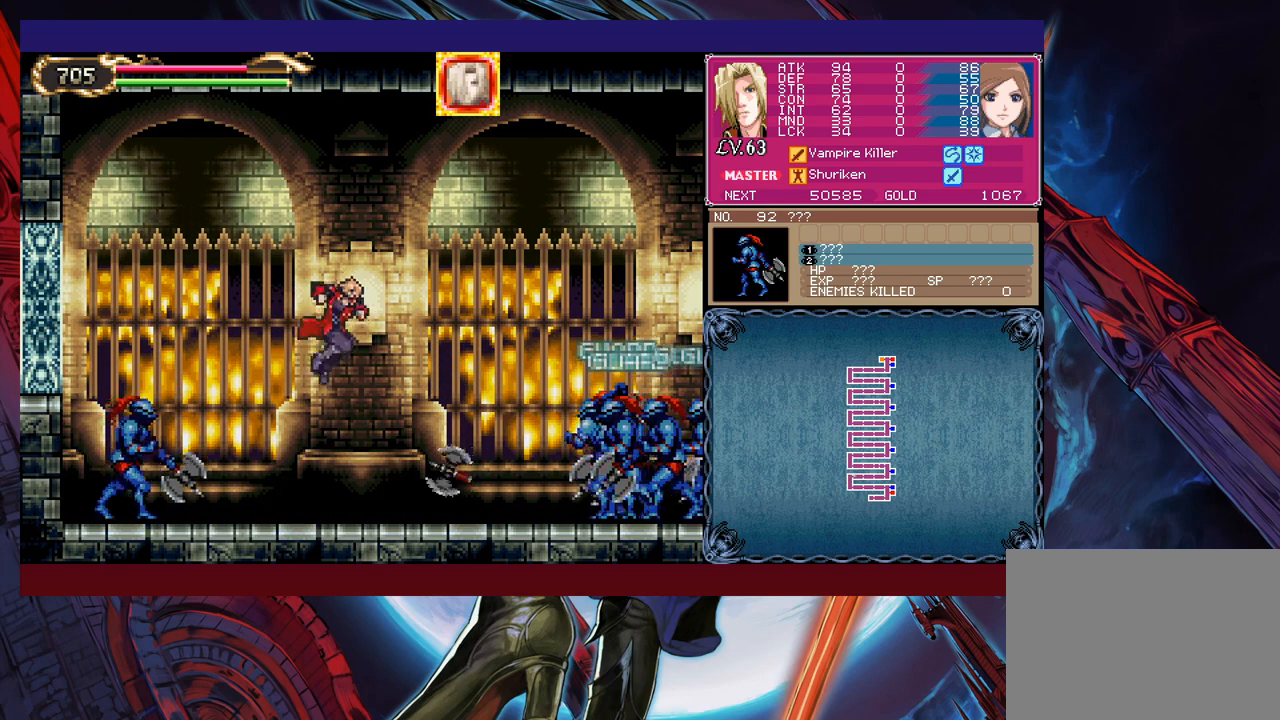
{"buttons": [], "left_stick": "center", "events": [[150, "X", "up"], [200, "left_stick", "center"], [300, "left_stick", "right"], [500, "left_stick", "center"]]}
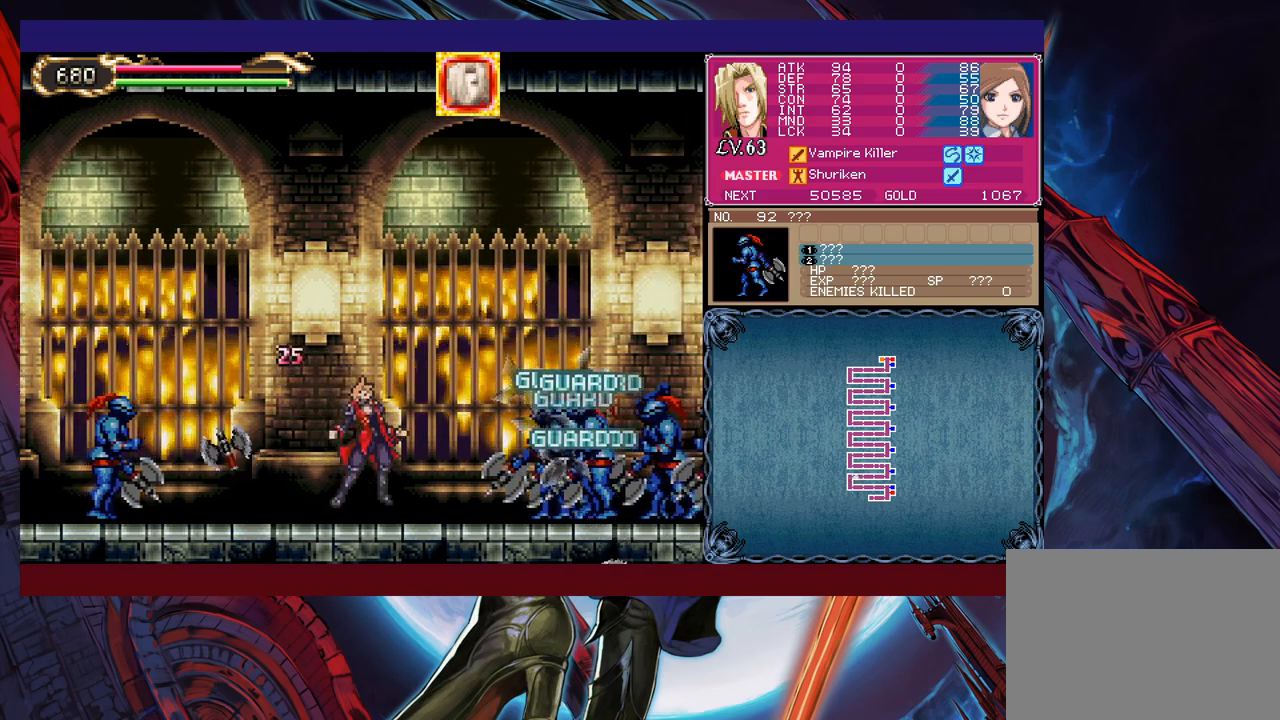
{"buttons": ["B"], "left_stick": "left", "events": [[100, "B", "down"], [150, "left_stick", "left"], [250, "B", "up"], [333, "B", "down"]]}
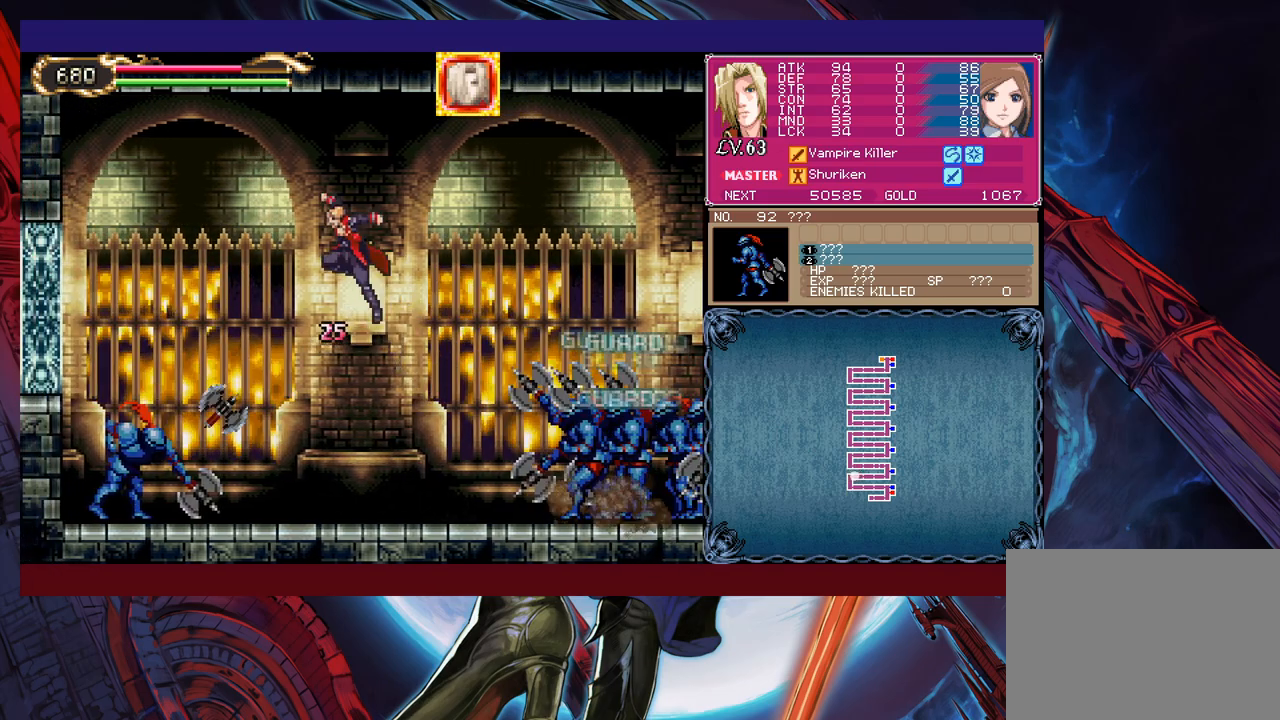
{"buttons": [], "left_stick": "up-left", "events": [[150, "B", "up"], [150, "left_stick", "up-left"], [250, "B", "down"], [250, "Y", "down"], [350, "B", "up"], [350, "Y", "up"]]}
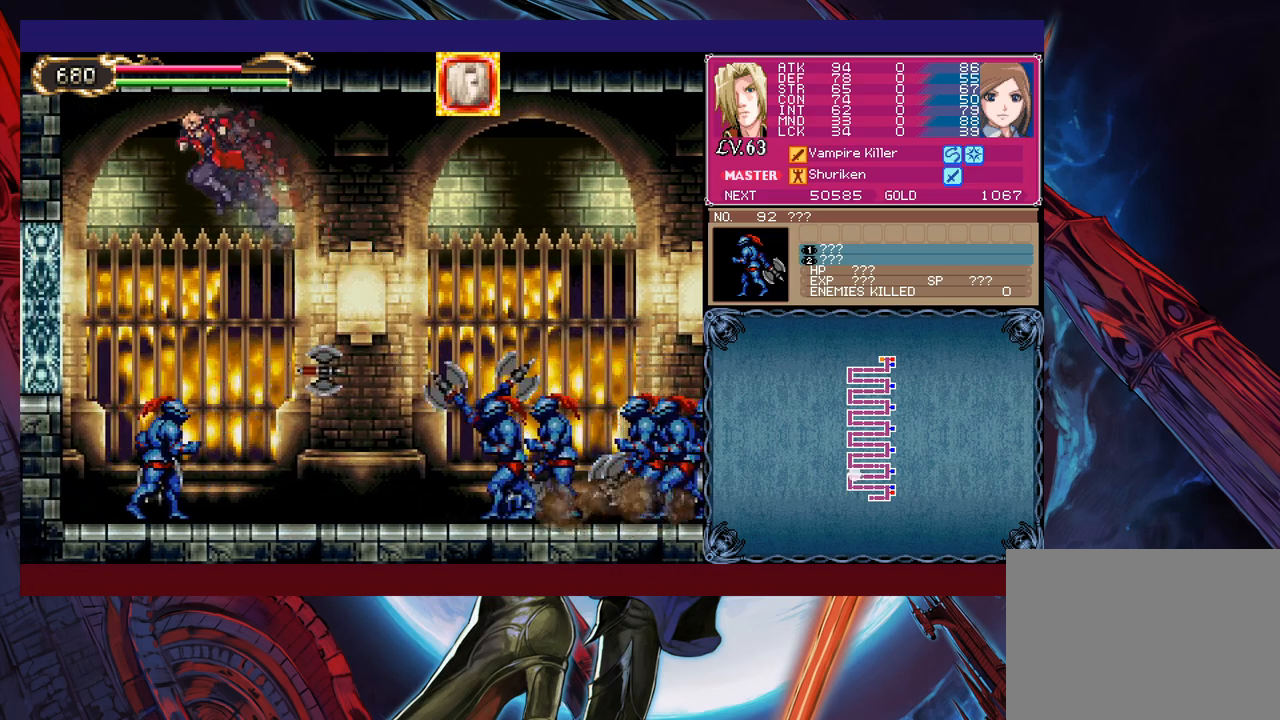
{"buttons": ["B", "Y"], "left_stick": "up-right", "events": [[100, "B", "down"], [100, "Y", "down"], [200, "B", "up"], [200, "Y", "up"], [450, "left_stick", "up-right"], [500, "B", "down"], [500, "Y", "down"]]}
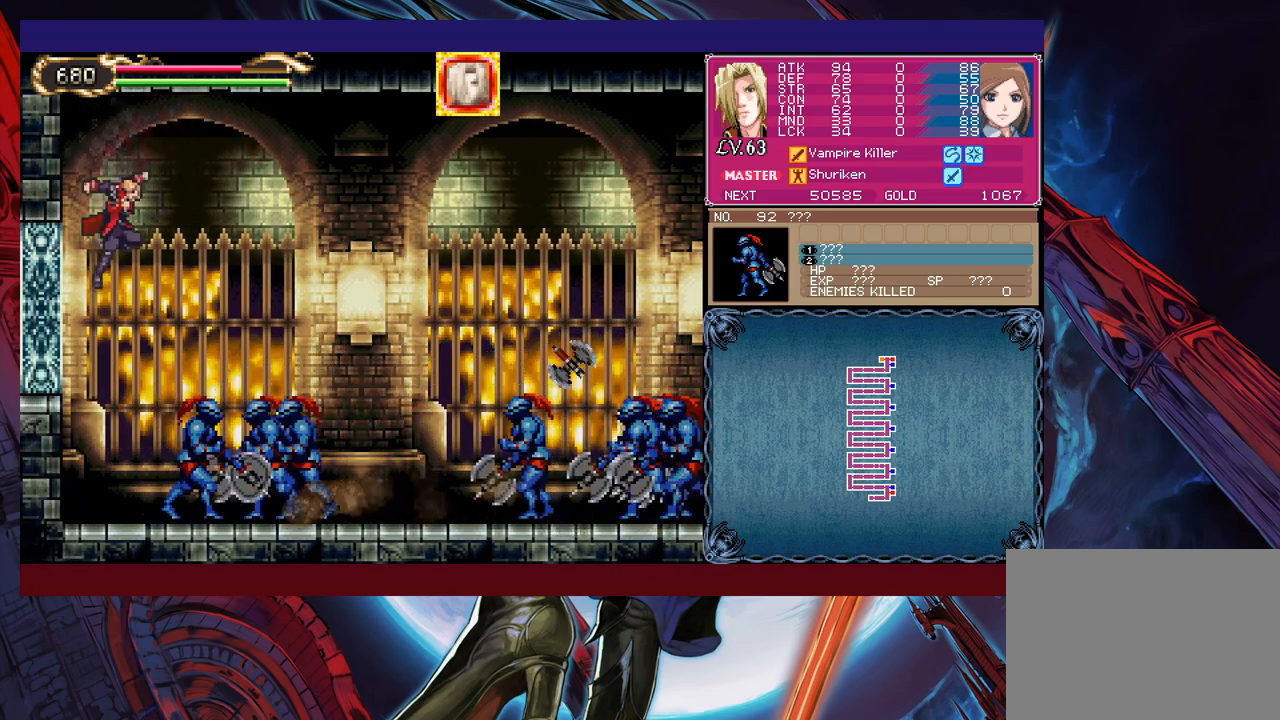
{"buttons": [], "left_stick": "up-left", "events": [[100, "B", "up"], [100, "Y", "up"], [150, "left_stick", "up"], [350, "X", "down"], [400, "left_stick", "up-left"], [450, "X", "up"]]}
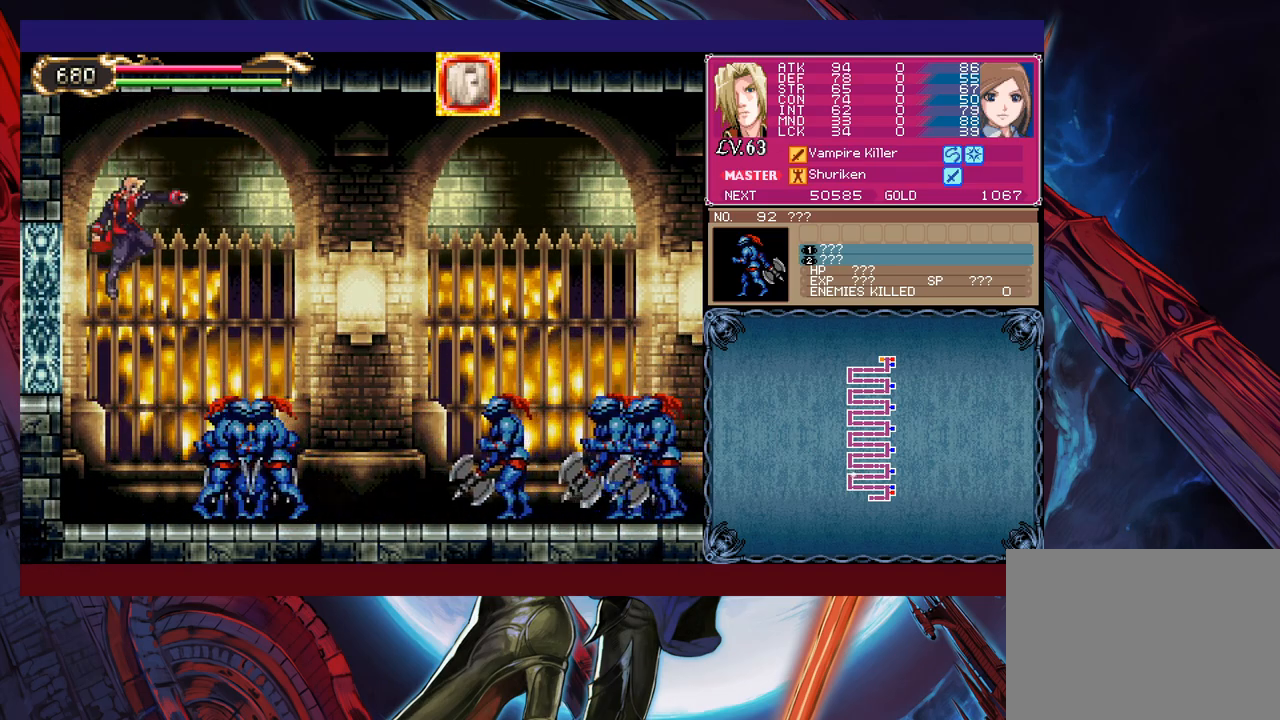
{"buttons": ["B"], "left_stick": "center", "events": [[300, "left_stick", "center"], [500, "B", "down"]]}
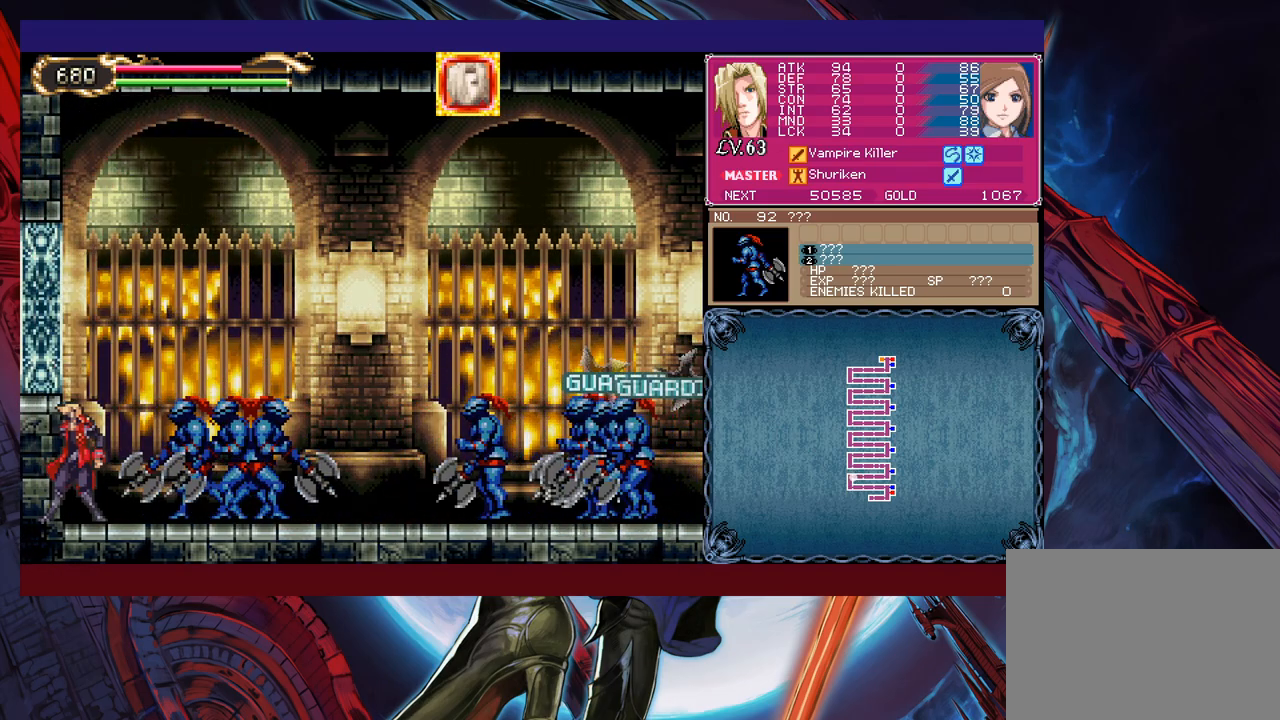
{"buttons": ["X"], "left_stick": "up", "events": [[133, "left_stick", "up-right"], [283, "left_stick", "up"], [400, "B", "up"], [400, "X", "down"]]}